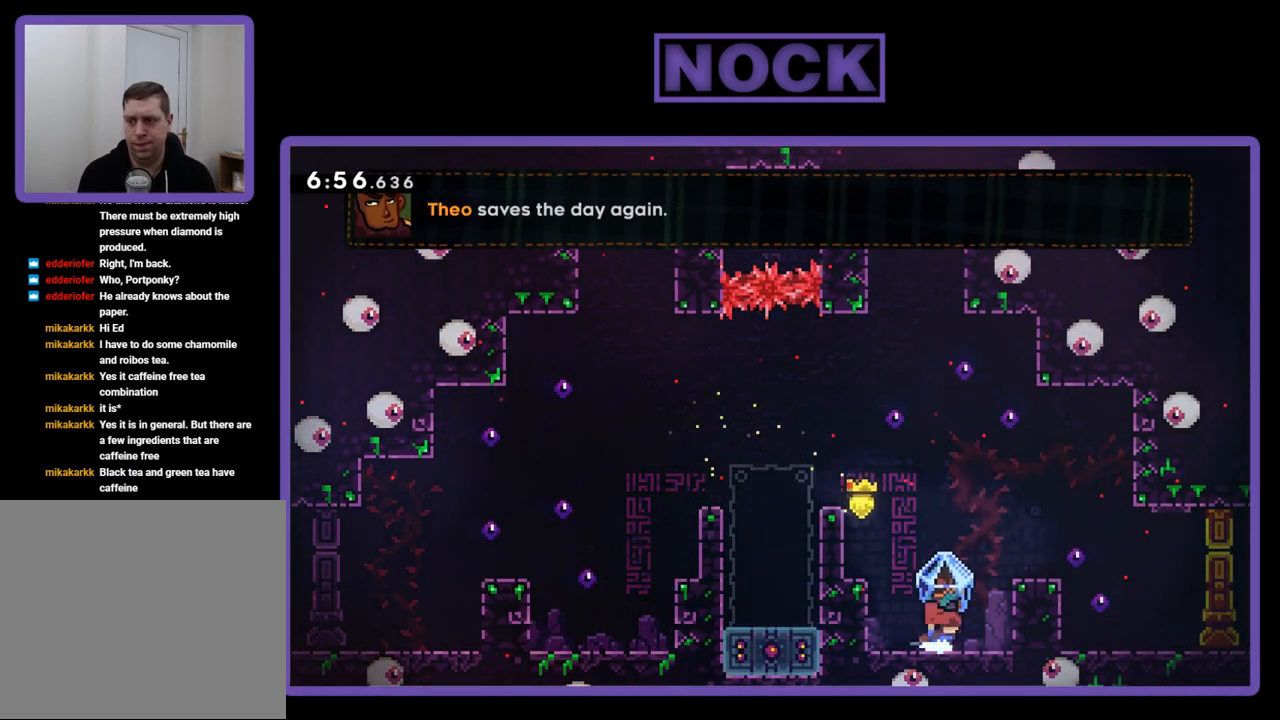
Gameplay with a controller (PlayStation layout); each line is a JSON object with the inputs held at the frame after it. "events" lists button and stick changes between this image and that frame as [ms after this image, input, new state], when the widget could be followed in between. Not read: left_stick right_stick.
{"buttons": ["CROSS", "R2", "DPAD_RIGHT"], "events": [[50, "CROSS", "down"], [250, "DPAD_UP", "down"], [283, "DPAD_UP", "up"]]}
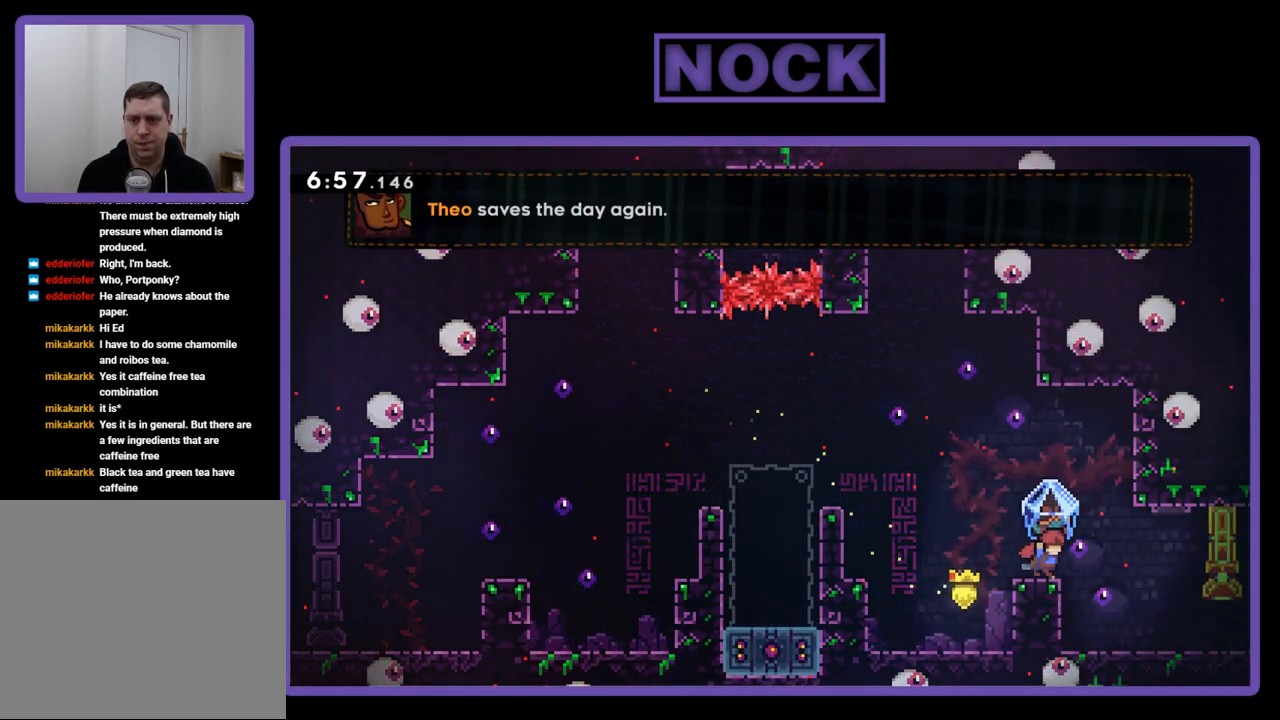
{"buttons": ["R2", "DPAD_RIGHT"], "events": [[17, "CROSS", "up"]]}
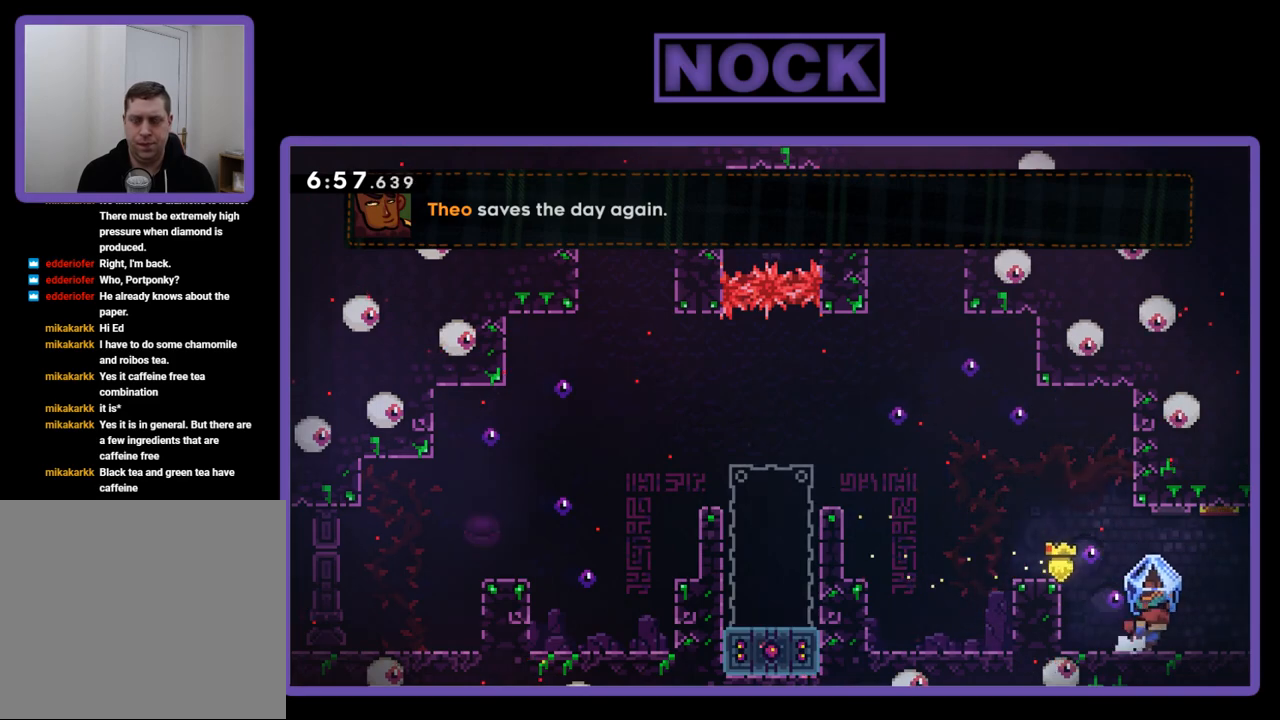
{"buttons": ["R2", "DPAD_RIGHT"], "events": []}
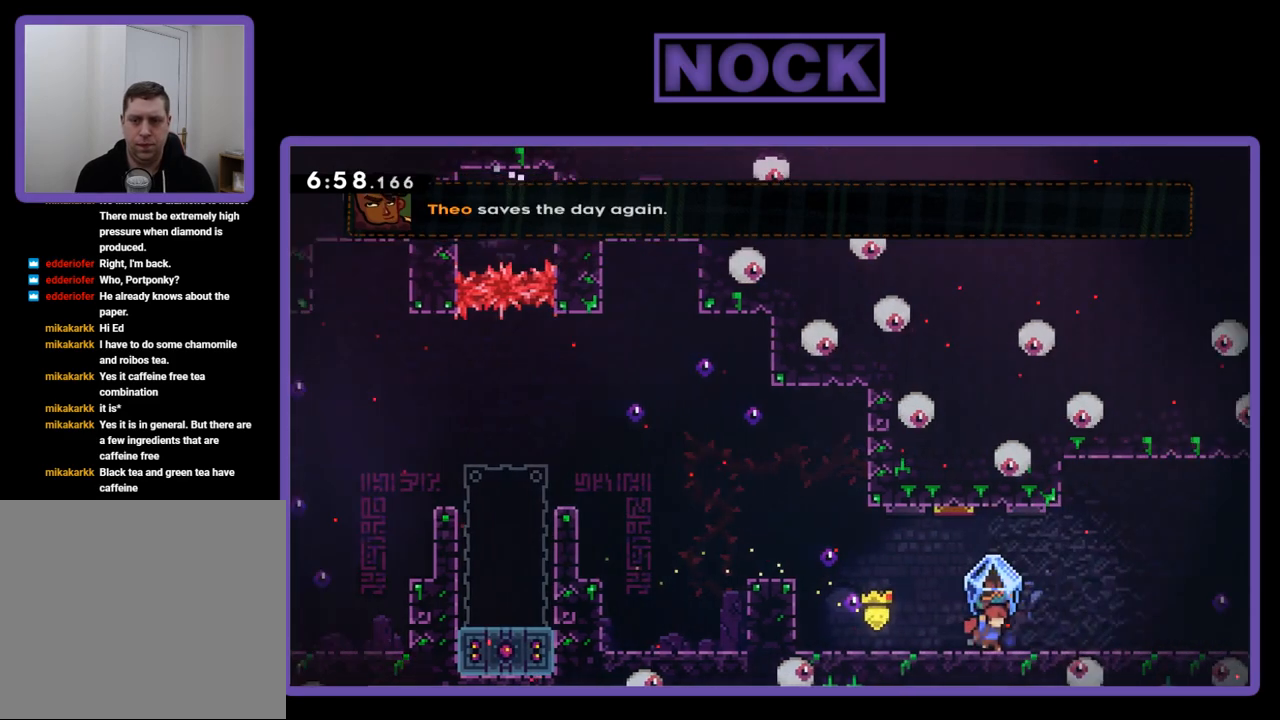
{"buttons": ["R2", "DPAD_RIGHT"], "events": [[283, "DPAD_RIGHT", "up"], [417, "DPAD_RIGHT", "down"]]}
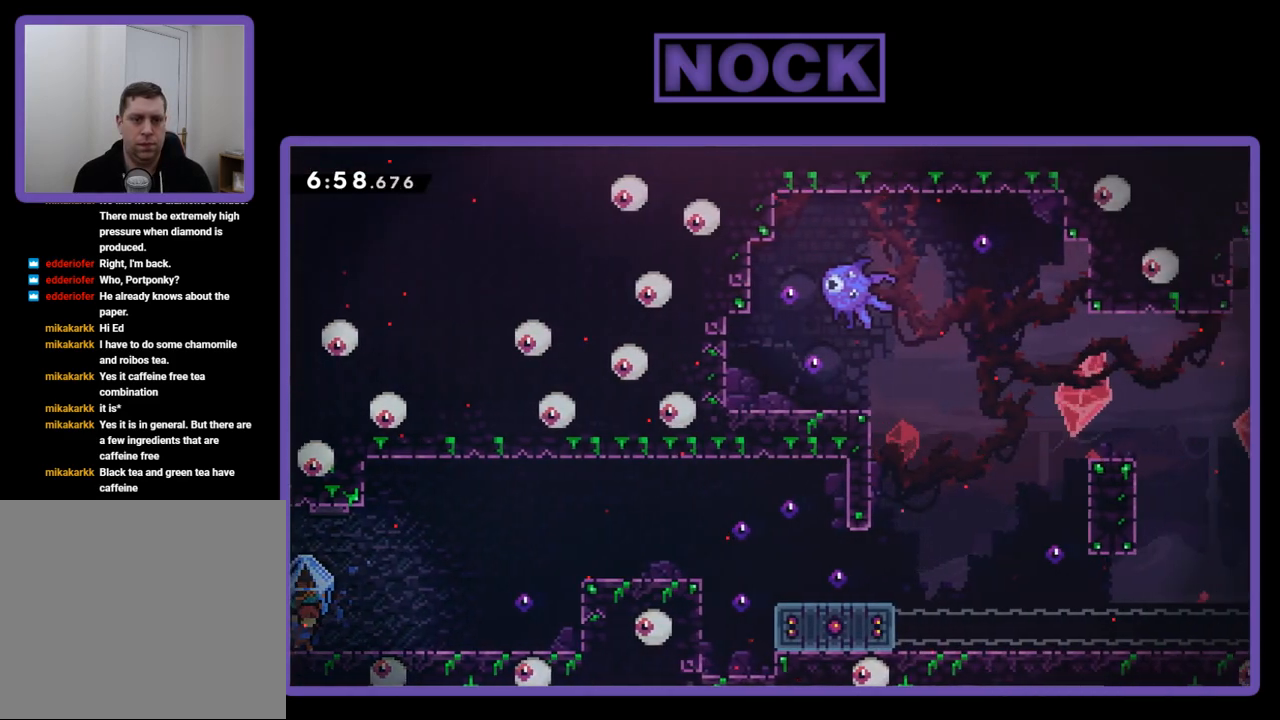
{"buttons": ["R2"], "events": [[383, "DPAD_RIGHT", "up"]]}
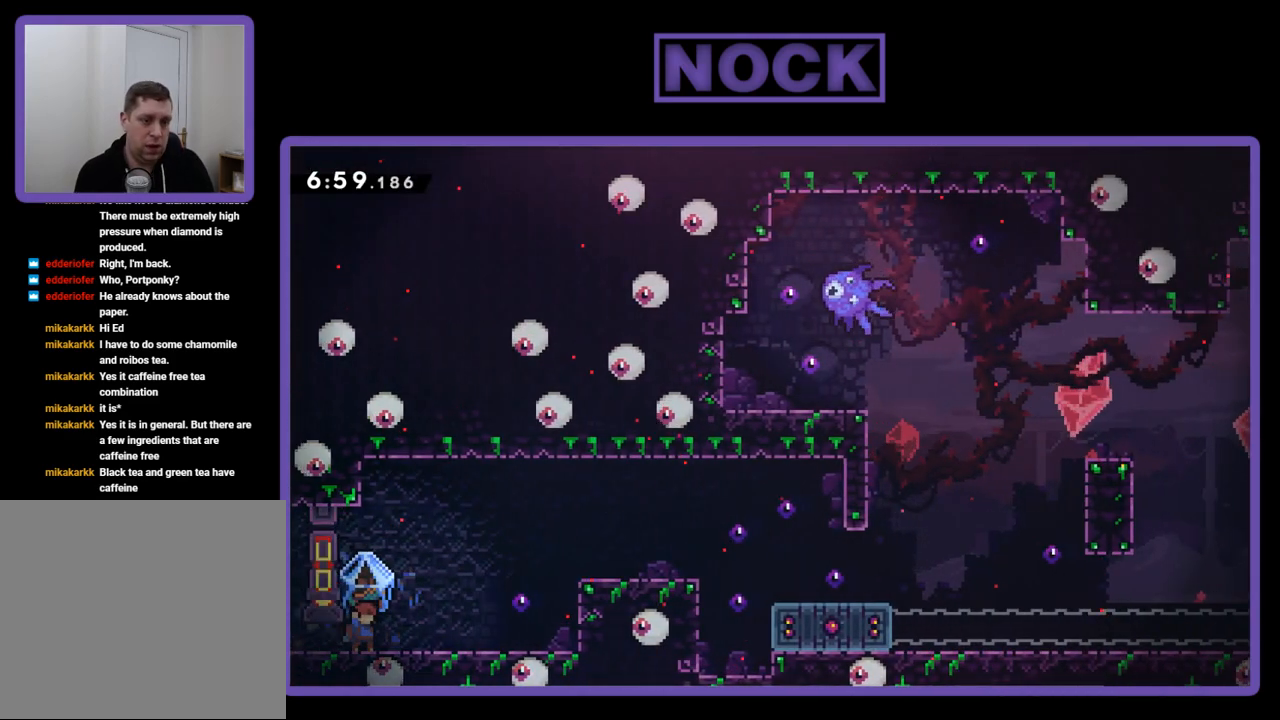
{"buttons": ["R2"], "events": []}
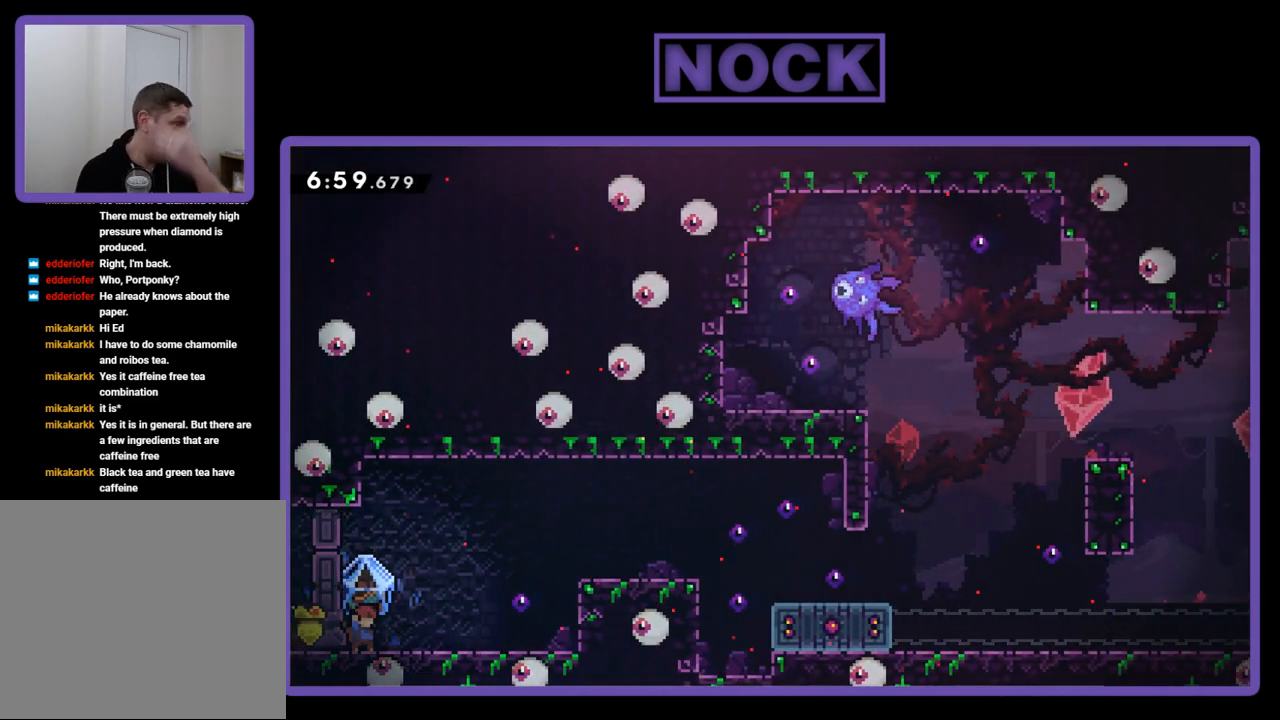
{"buttons": ["R2"], "events": []}
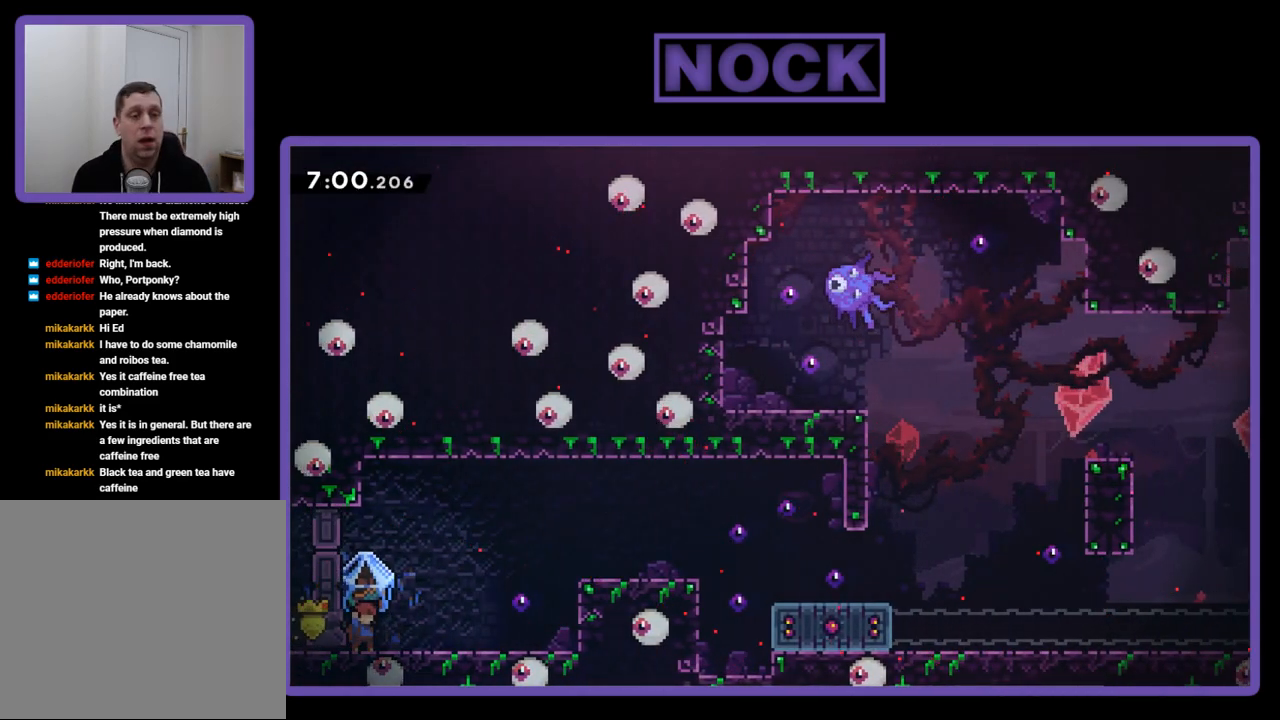
{"buttons": ["R2", "DPAD_RIGHT"], "events": [[83, "DPAD_RIGHT", "down"]]}
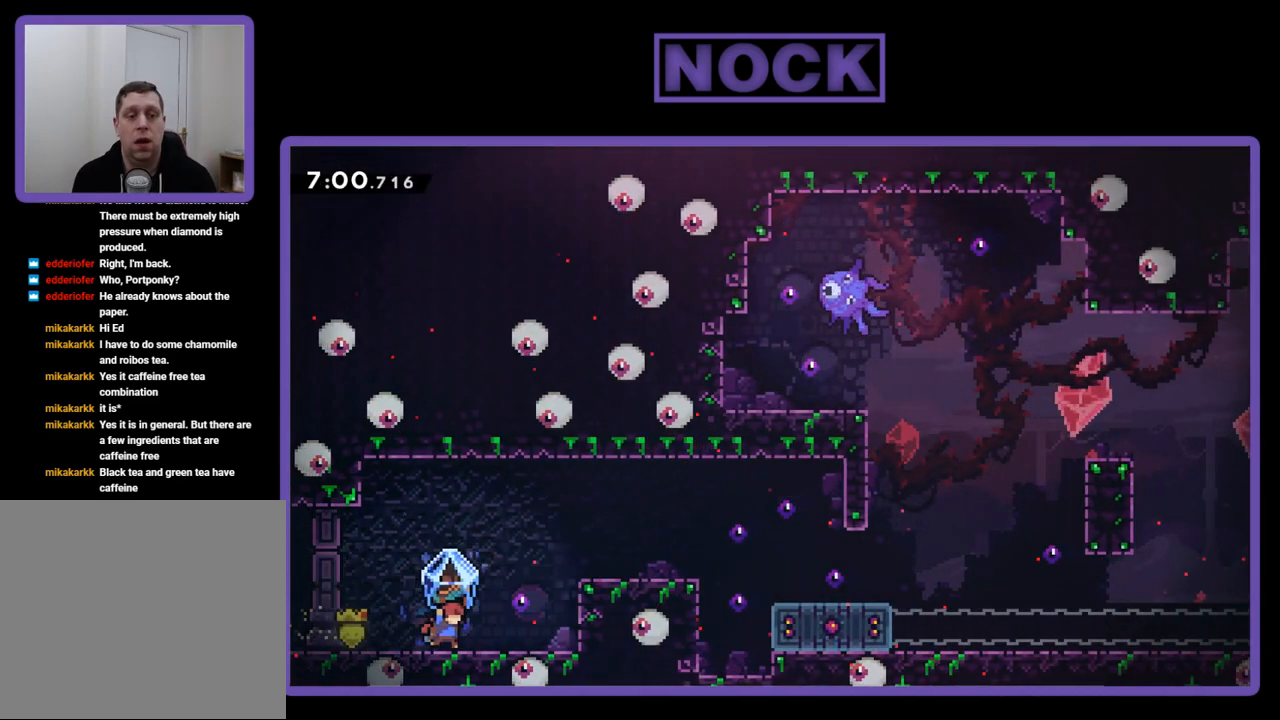
{"buttons": ["CROSS", "R2", "DPAD_RIGHT"], "events": [[283, "CROSS", "down"]]}
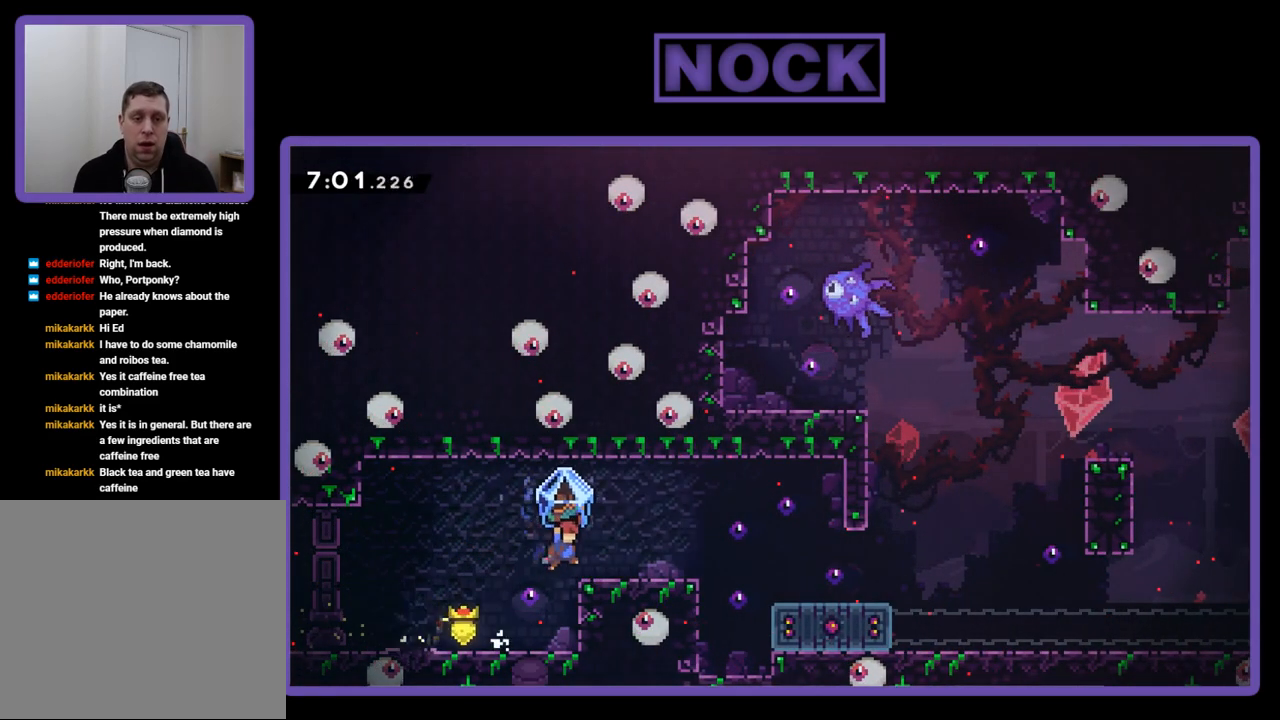
{"buttons": ["R2"], "events": [[183, "CROSS", "up"], [483, "DPAD_RIGHT", "up"]]}
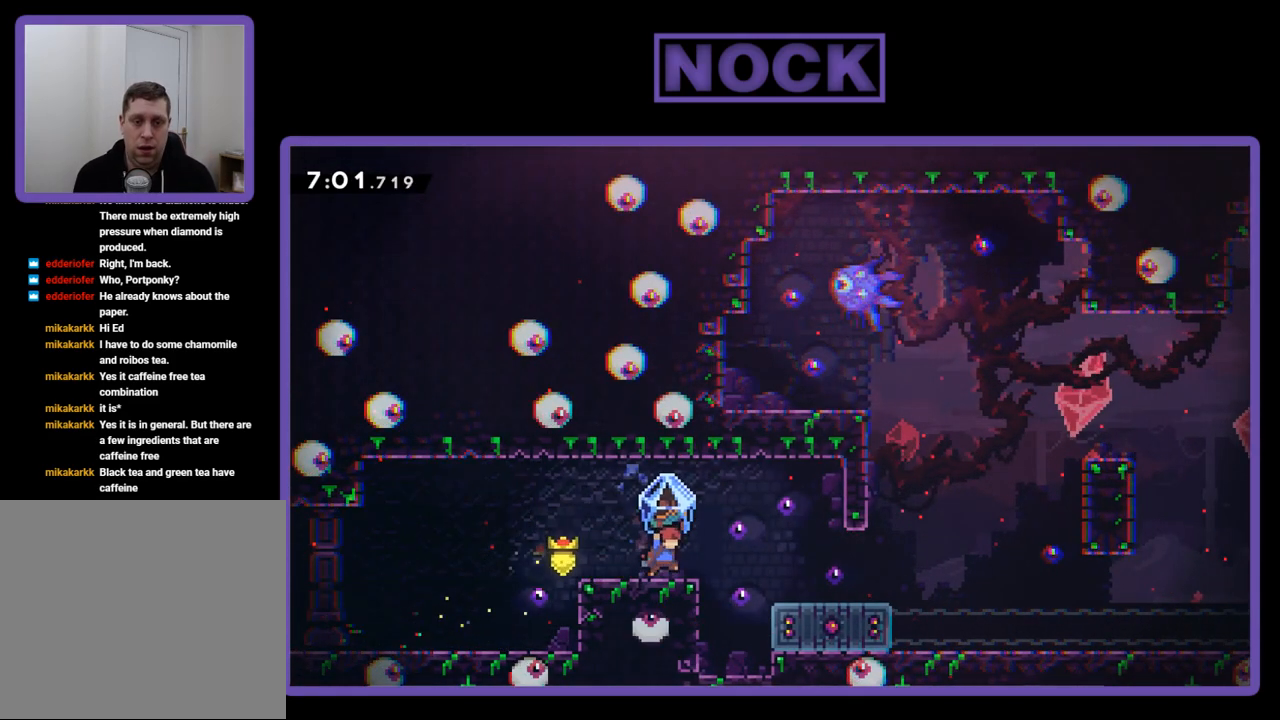
{"buttons": [], "events": [[33, "R2", "up"]]}
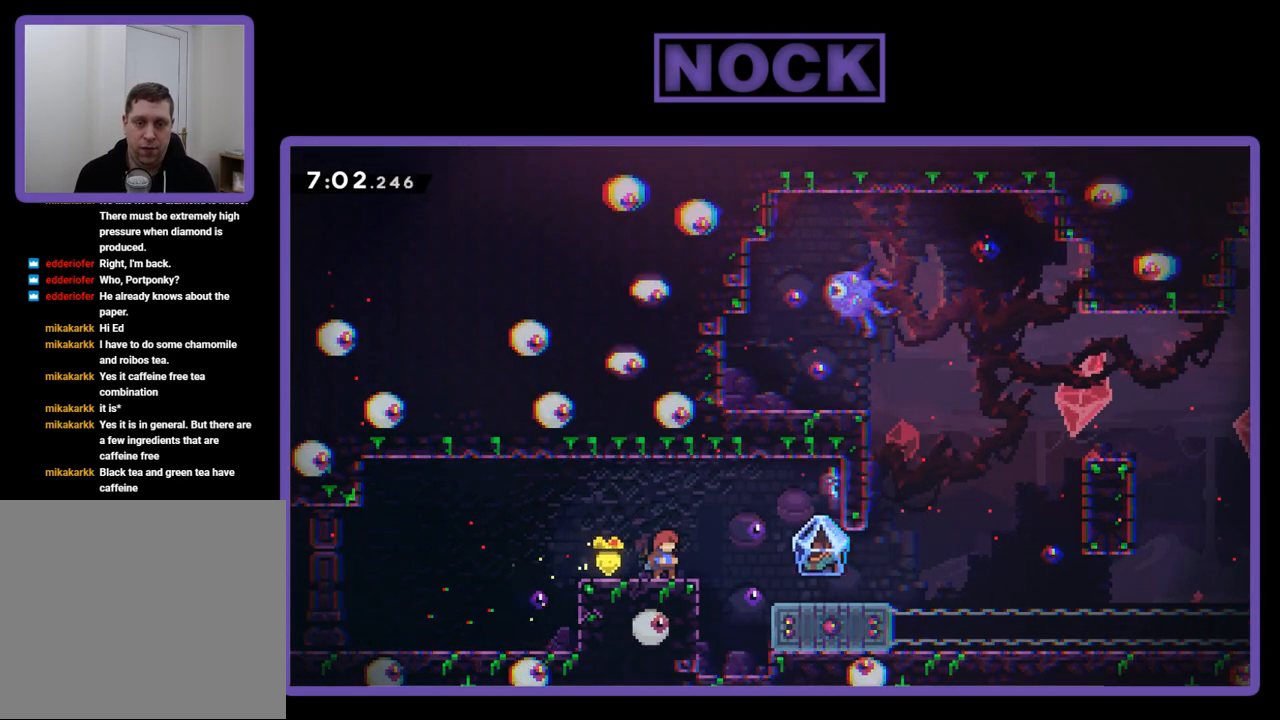
{"buttons": ["R2", "DPAD_DOWN"], "events": [[50, "R2", "down"], [117, "DPAD_DOWN", "down"], [350, "CIRCLE", "down"], [483, "CIRCLE", "up"]]}
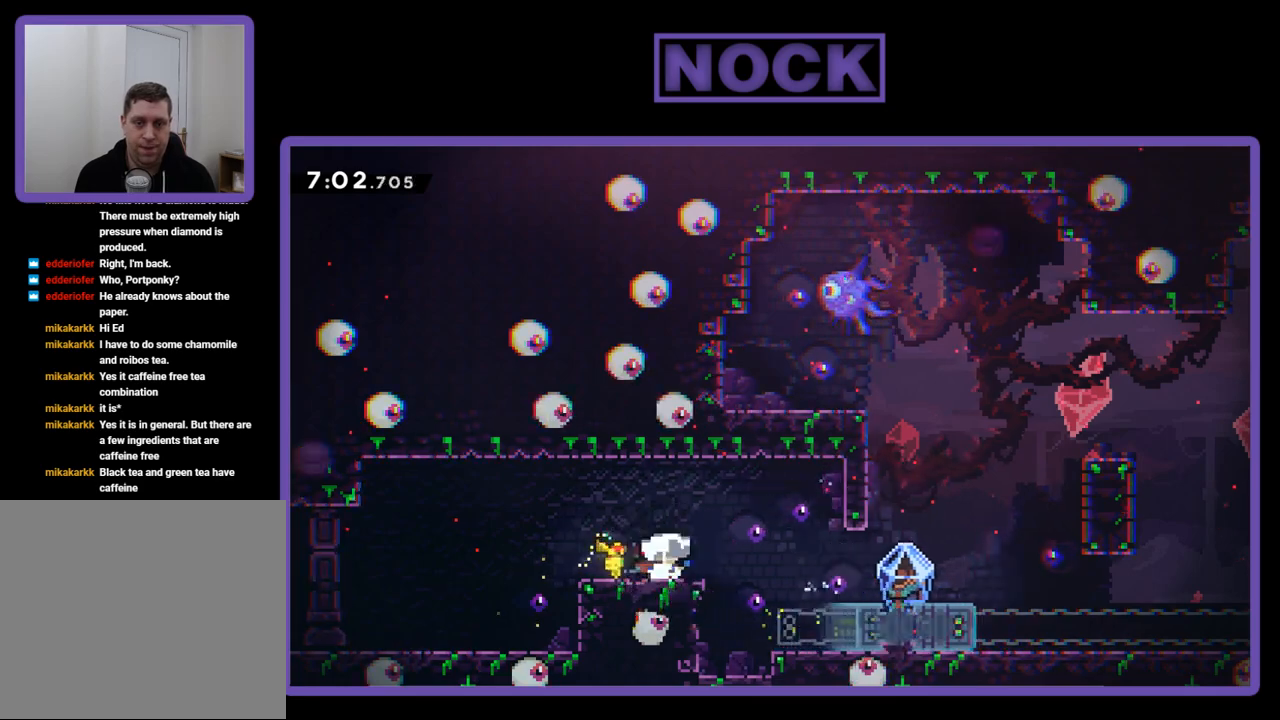
{"buttons": [], "events": [[17, "DPAD_DOWN", "up"], [283, "R2", "up"]]}
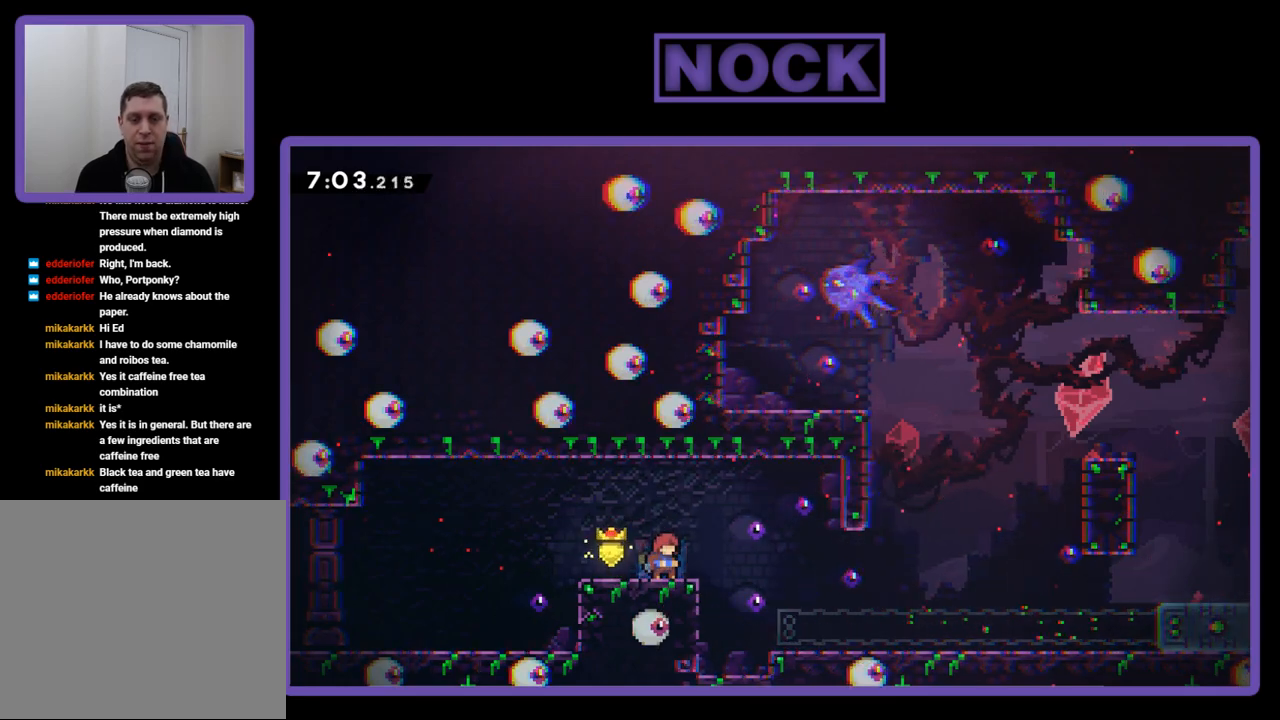
{"buttons": ["R2"], "events": [[250, "R2", "down"]]}
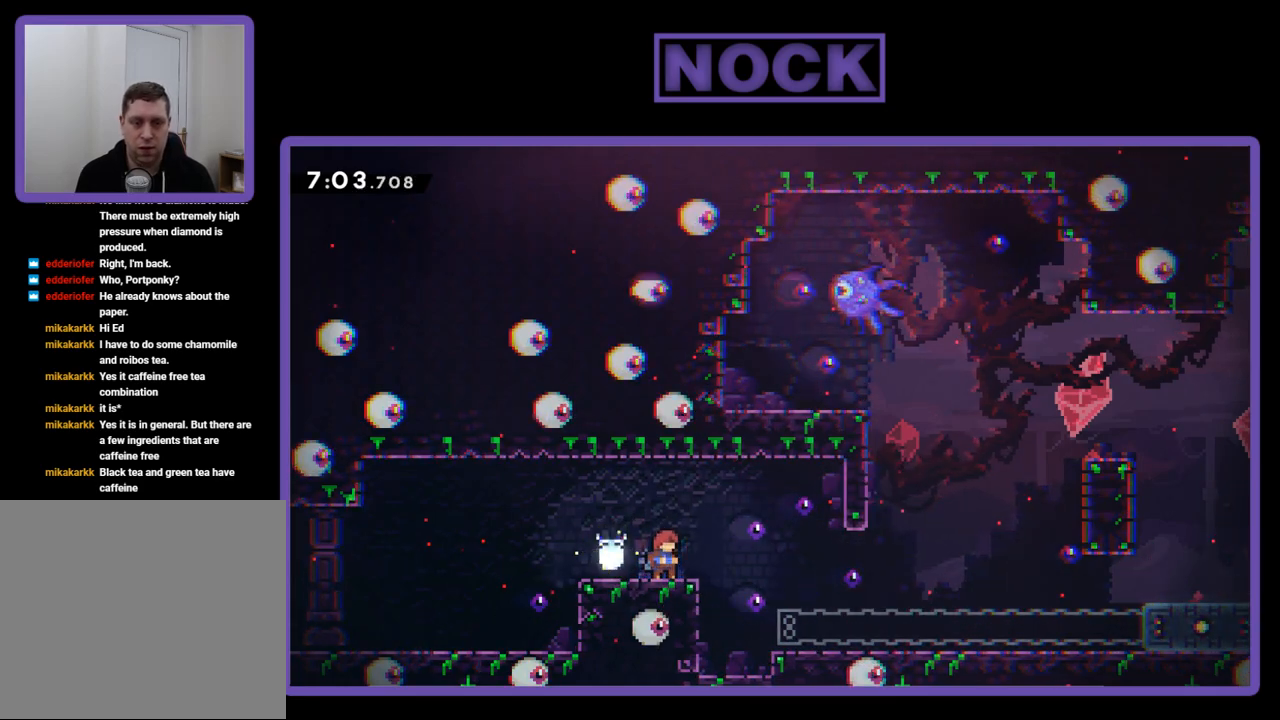
{"buttons": ["R2"], "events": [[50, "DPAD_RIGHT", "down"], [217, "DPAD_RIGHT", "up"]]}
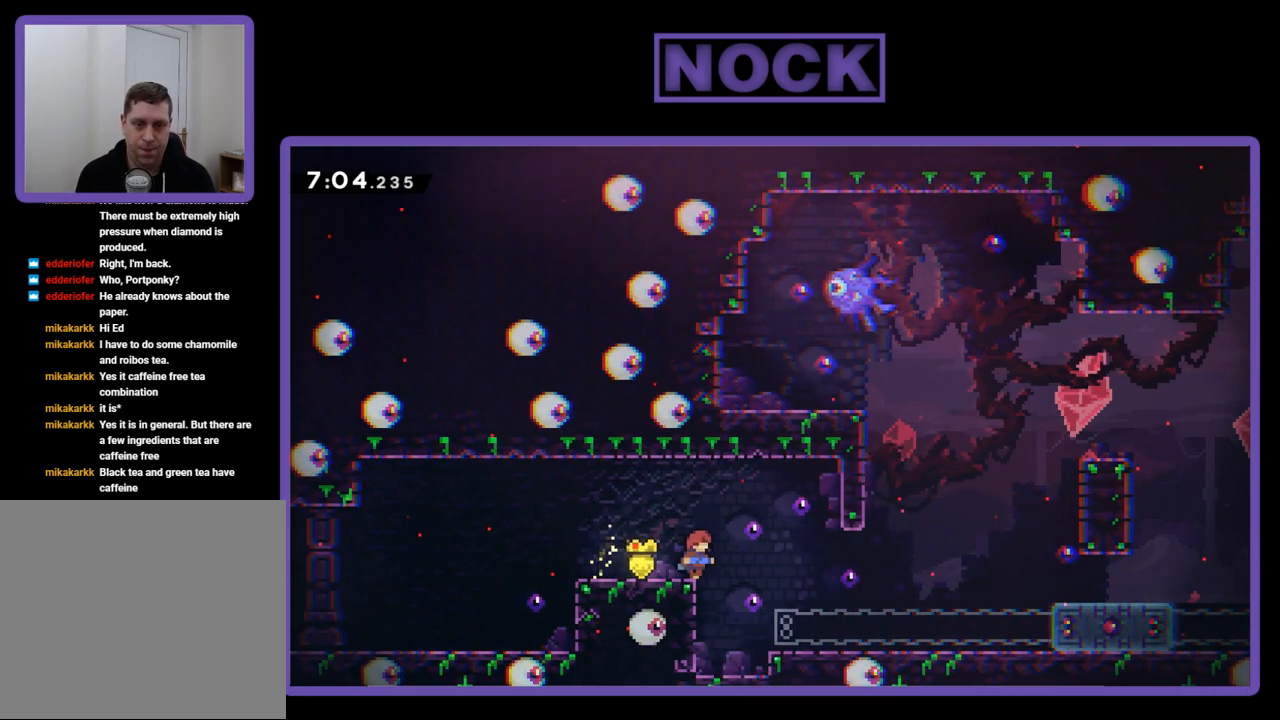
{"buttons": ["R2", "DPAD_RIGHT"], "events": [[83, "DPAD_LEFT", "down"], [350, "DPAD_LEFT", "up"], [450, "DPAD_RIGHT", "down"]]}
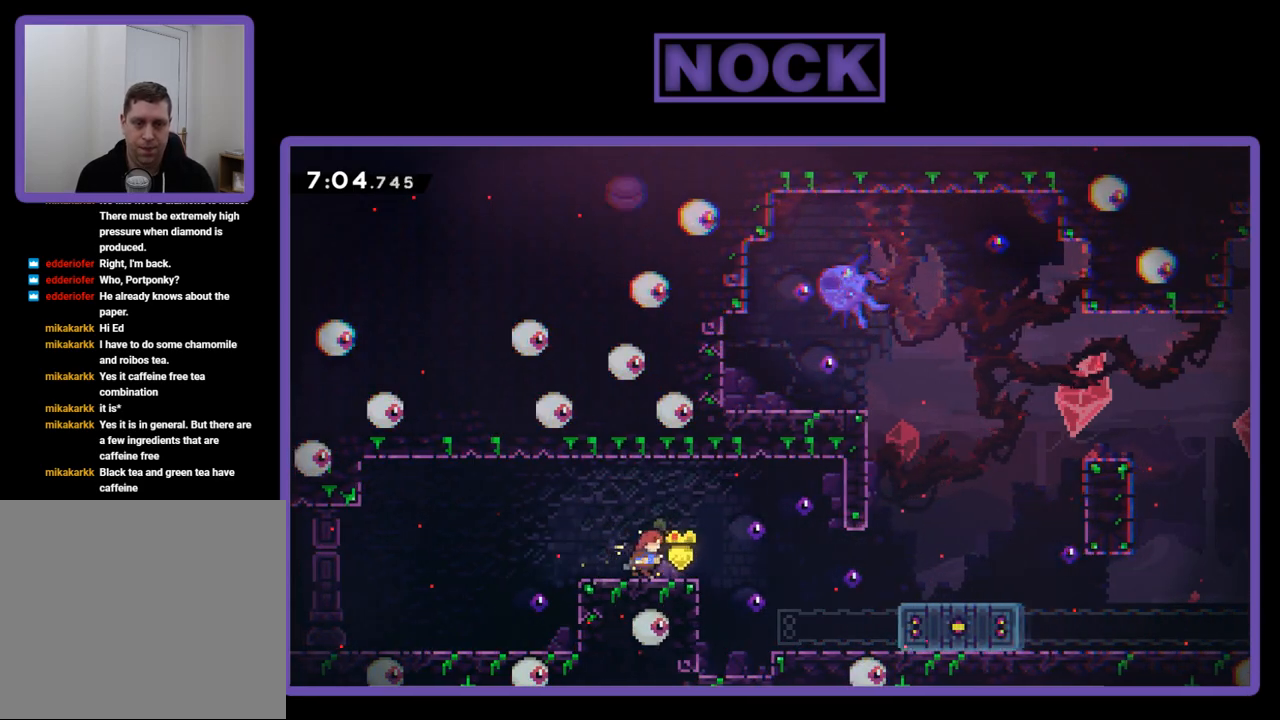
{"buttons": ["CROSS", "R2", "DPAD_RIGHT"], "events": [[150, "DPAD_RIGHT", "up"], [483, "CROSS", "down"], [483, "DPAD_RIGHT", "down"]]}
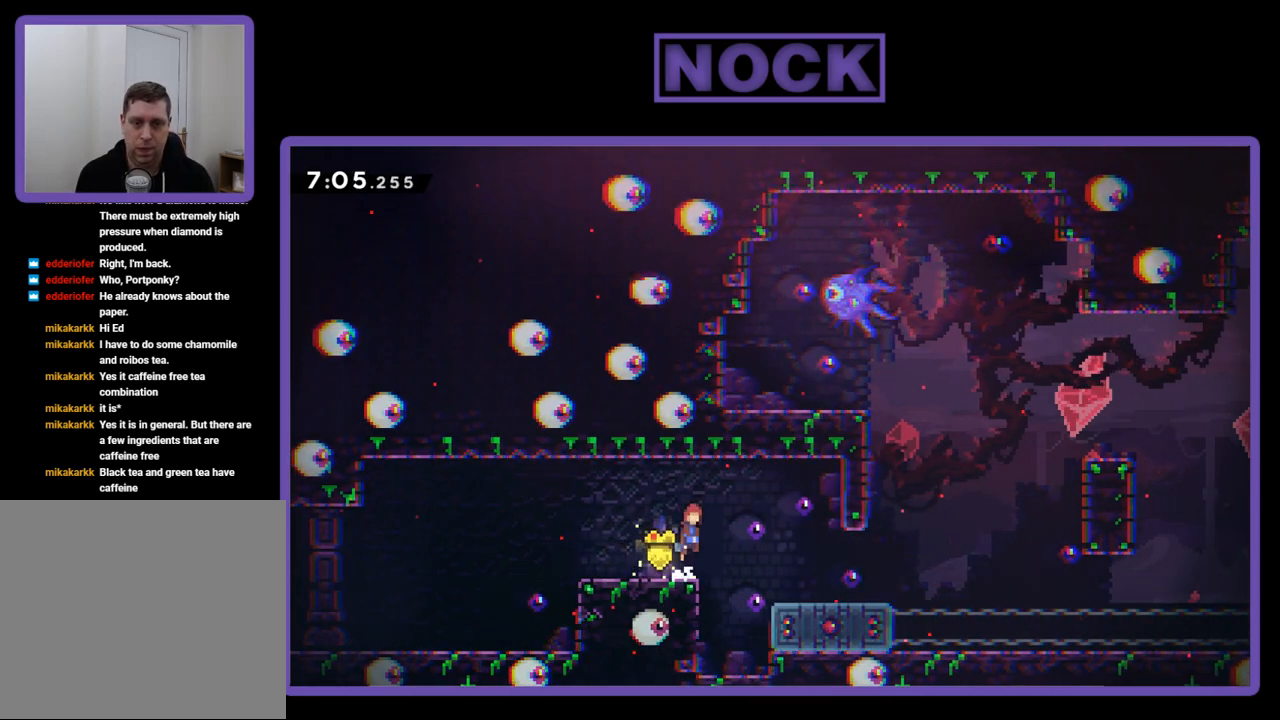
{"buttons": ["R2", "DPAD_DOWN", "DPAD_RIGHT"], "events": [[50, "DPAD_DOWN", "down"], [133, "CROSS", "up"], [383, "CIRCLE", "down"], [483, "CIRCLE", "up"]]}
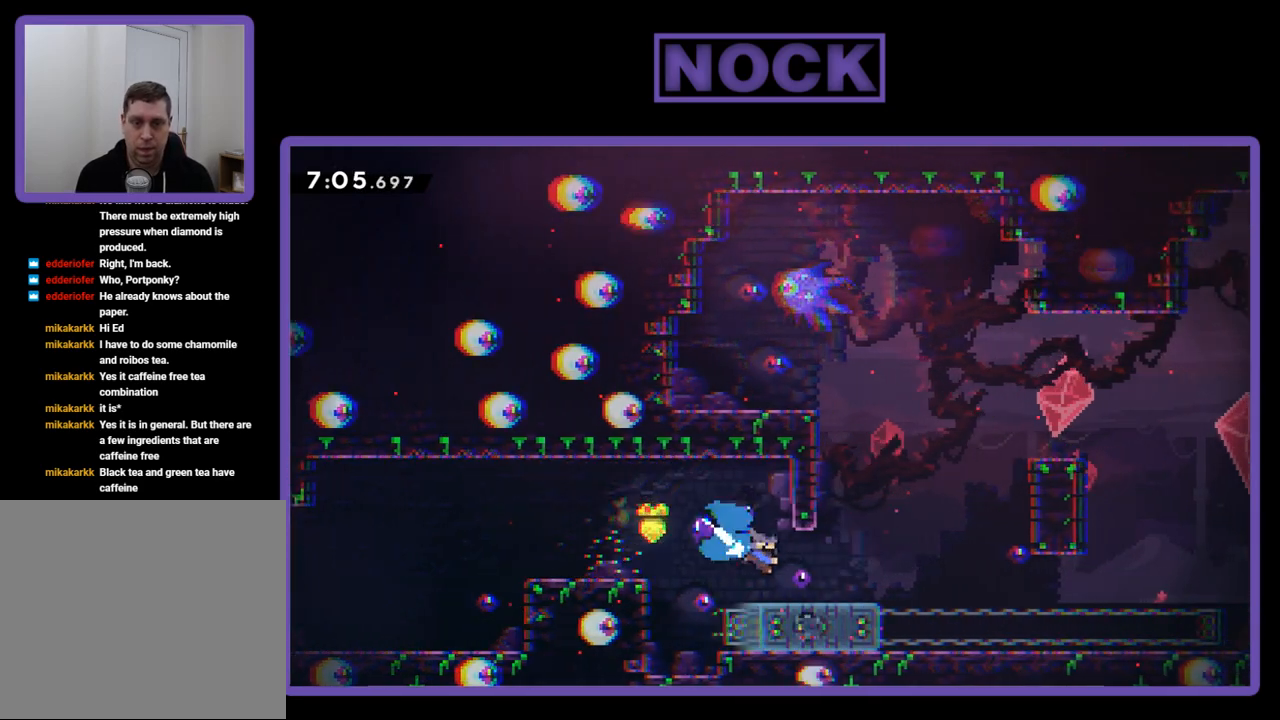
{"buttons": ["CIRCLE", "R2", "DPAD_UP", "DPAD_RIGHT"], "events": [[117, "CROSS", "down"], [183, "DPAD_DOWN", "up"], [383, "DPAD_UP", "down"], [433, "CROSS", "up"], [483, "CIRCLE", "down"]]}
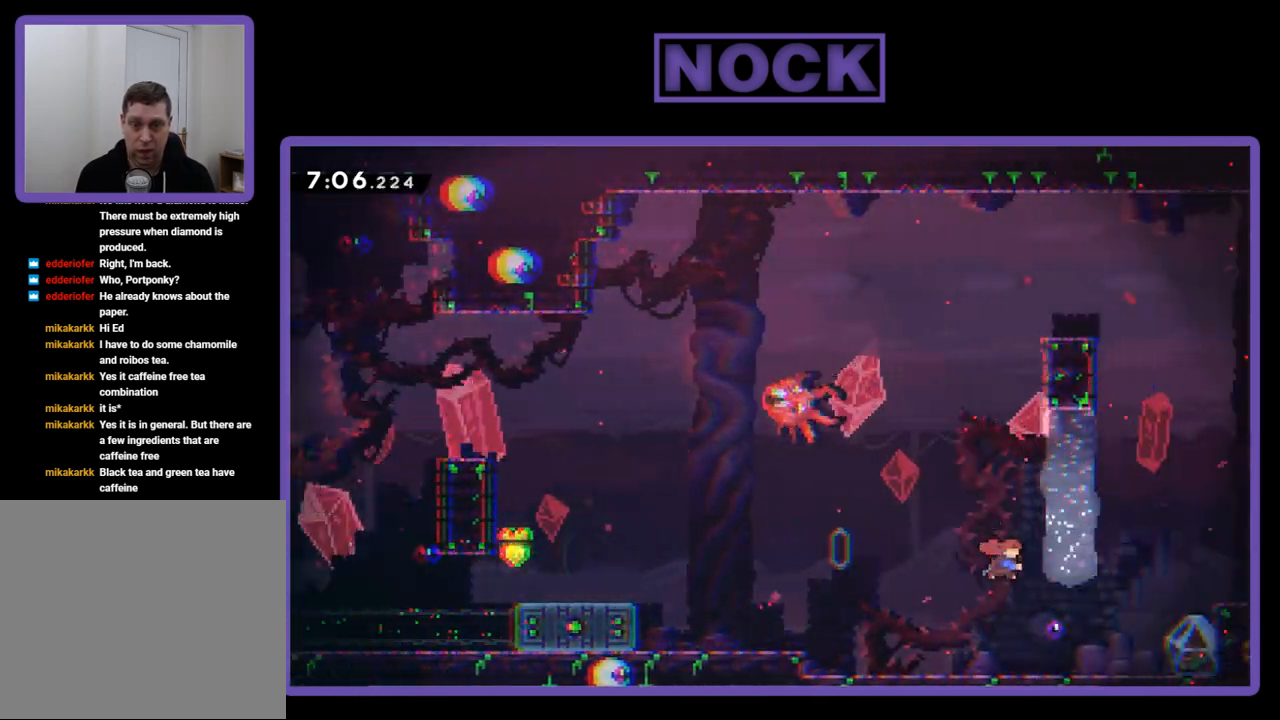
{"buttons": ["CIRCLE", "R2", "DPAD_UP", "DPAD_RIGHT"], "events": [[17, "DPAD_RIGHT", "up"], [450, "DPAD_RIGHT", "down"]]}
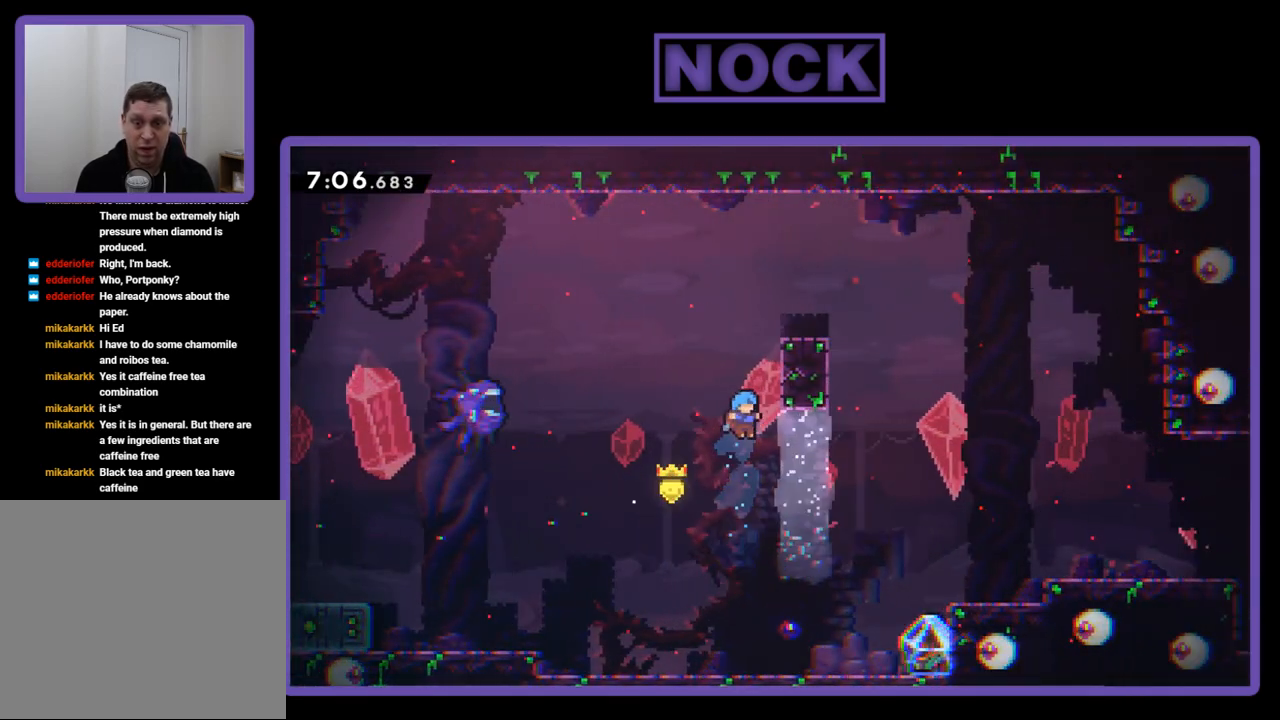
{"buttons": ["R2", "DPAD_RIGHT"], "events": [[17, "DPAD_UP", "up"], [117, "CIRCLE", "up"]]}
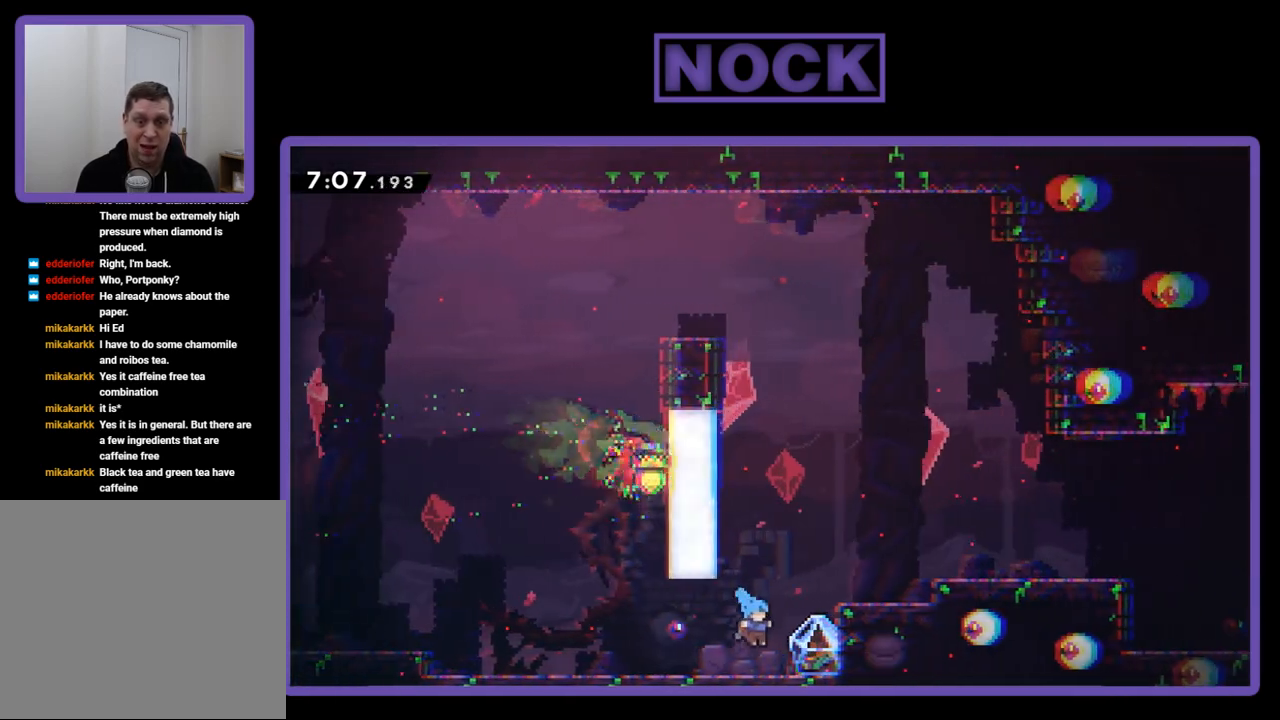
{"buttons": ["CROSS", "R2", "DPAD_UP", "DPAD_RIGHT"], "events": [[250, "DPAD_UP", "down"], [483, "CROSS", "down"]]}
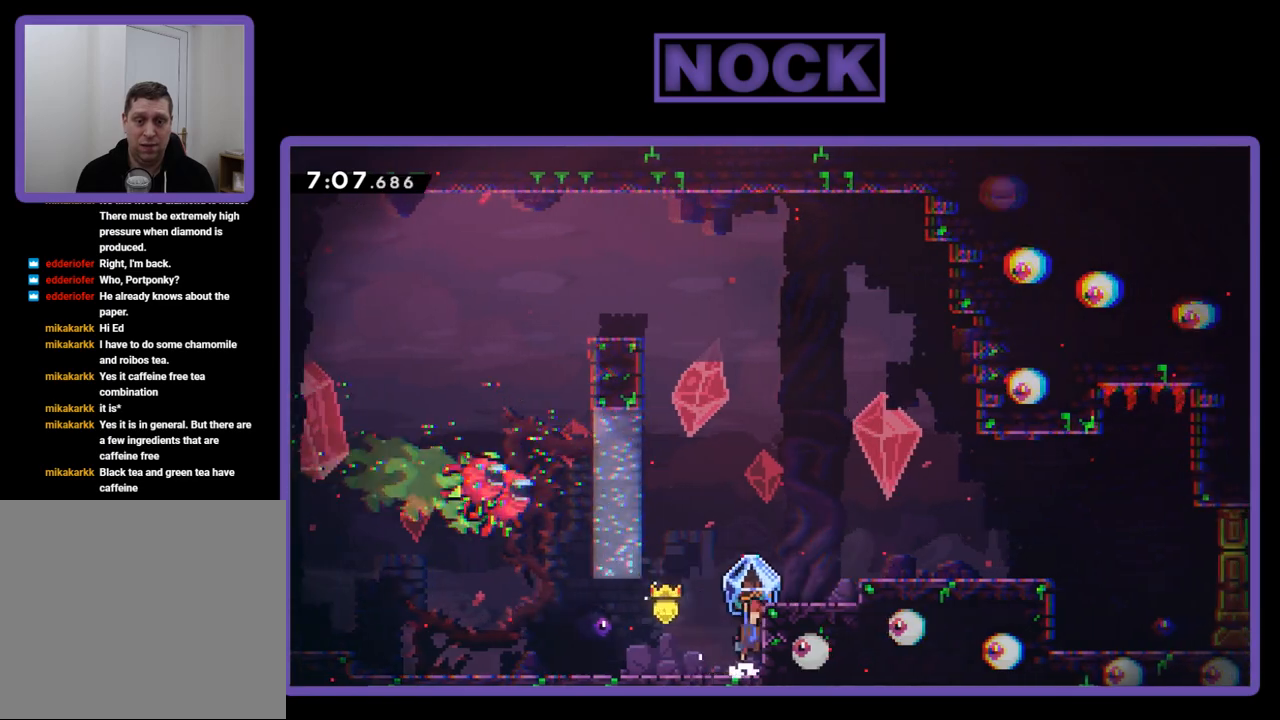
{"buttons": ["R2", "DPAD_UP", "DPAD_RIGHT"], "events": [[383, "CROSS", "up"]]}
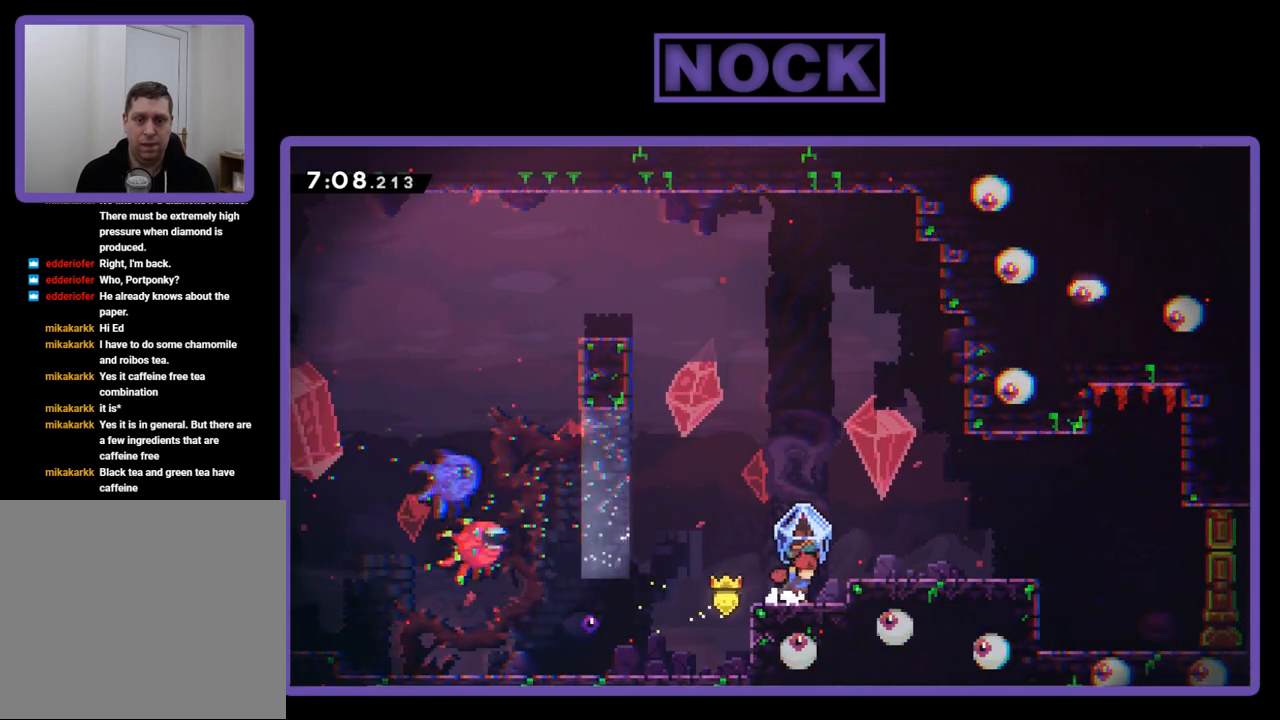
{"buttons": ["R2", "DPAD_RIGHT"], "events": [[50, "CROSS", "down"], [50, "DPAD_UP", "up"], [283, "CROSS", "up"]]}
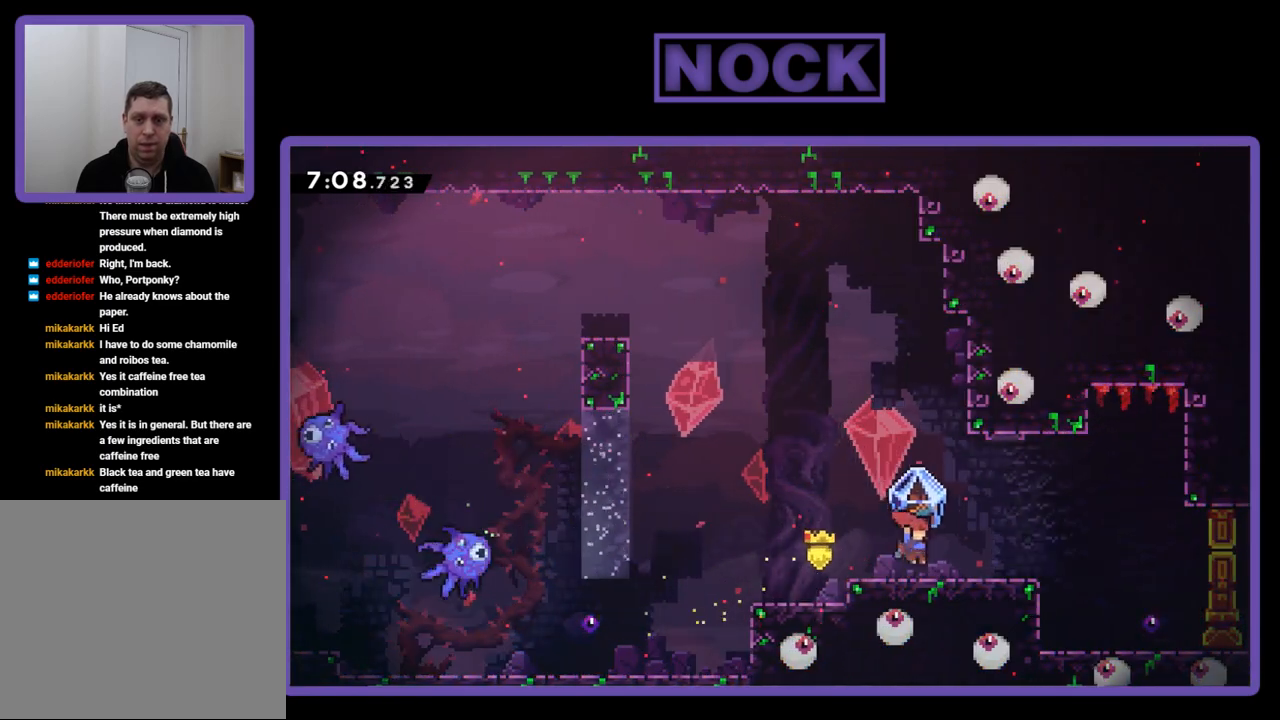
{"buttons": ["R2", "DPAD_RIGHT"], "events": []}
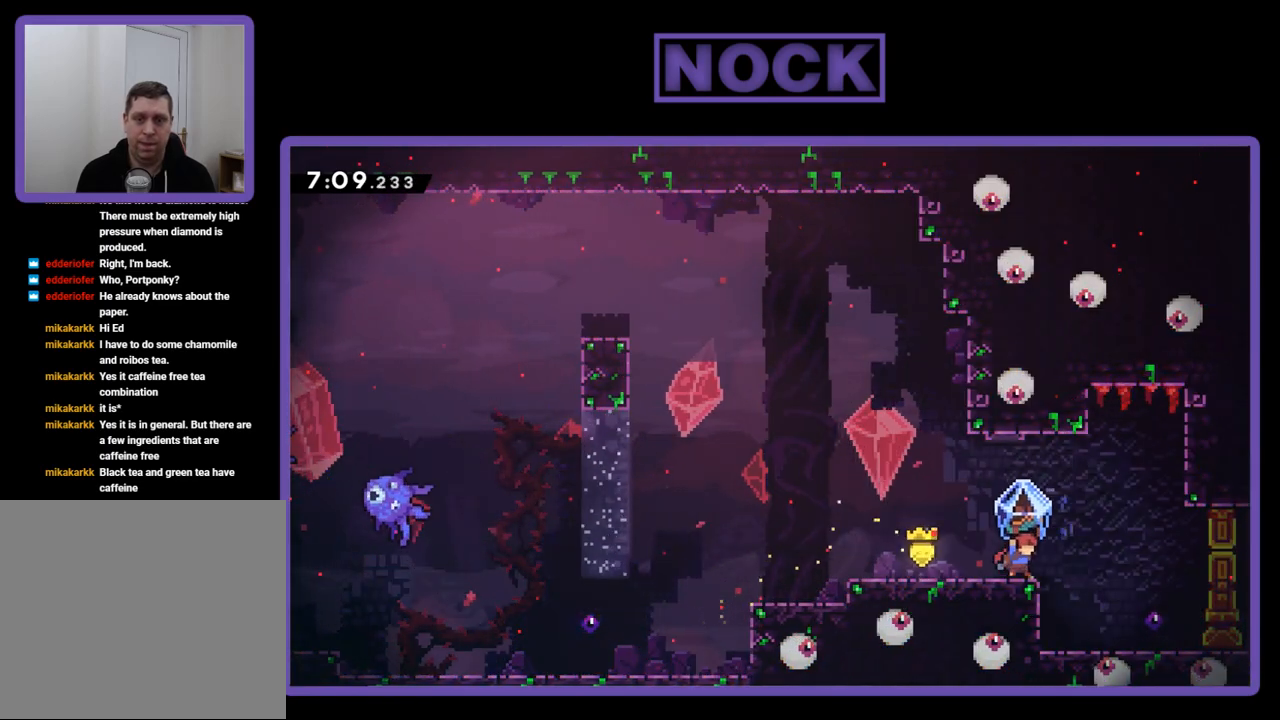
{"buttons": ["R2", "DPAD_RIGHT"], "events": []}
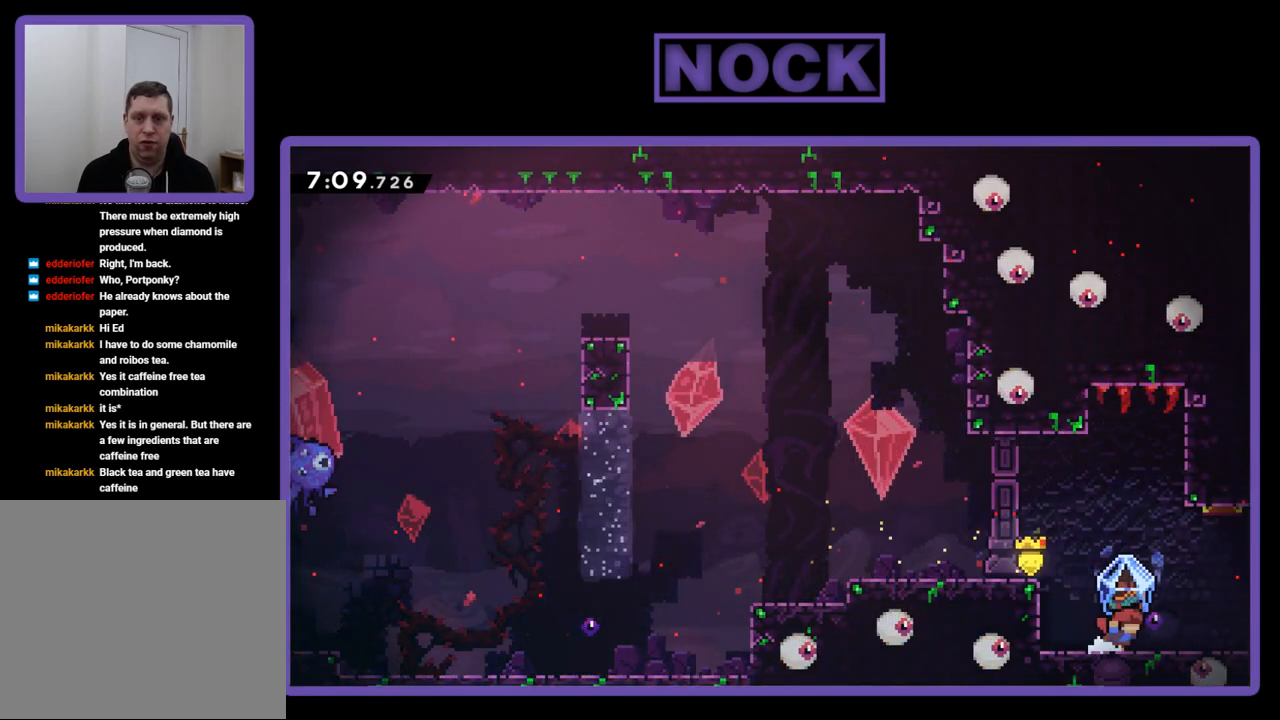
{"buttons": ["R2", "DPAD_RIGHT"], "events": []}
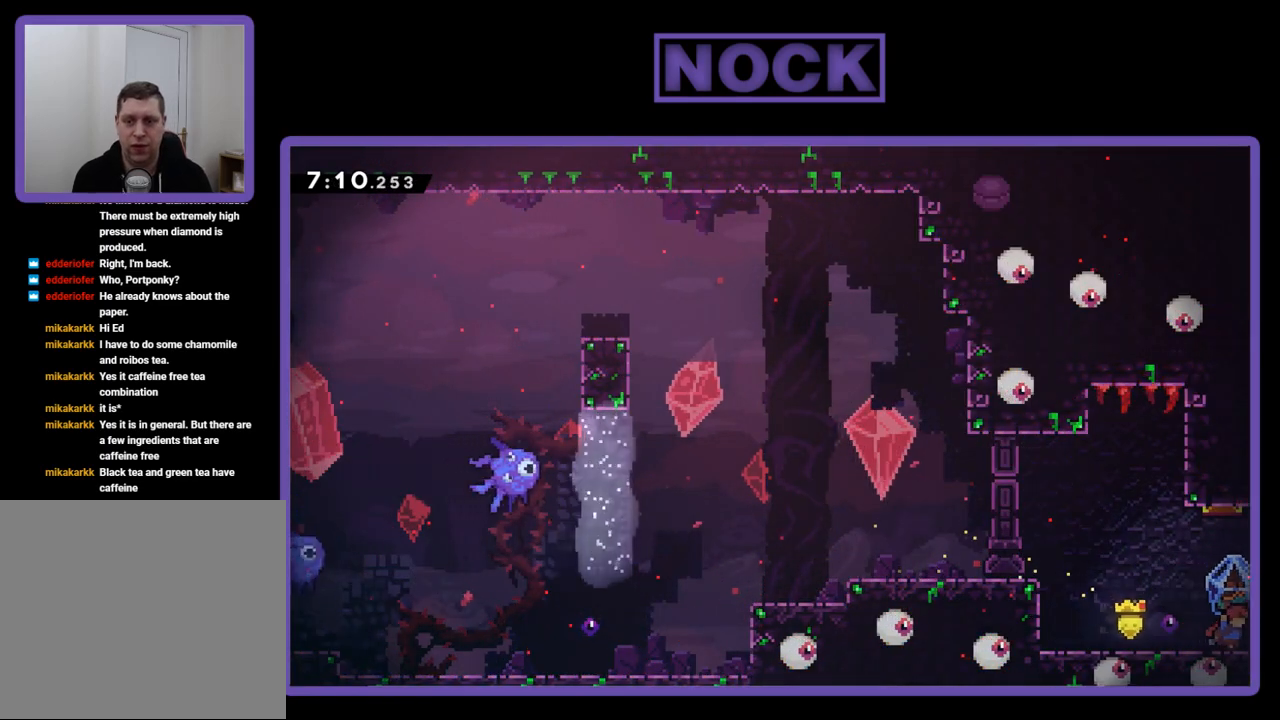
{"buttons": ["R2", "DPAD_RIGHT"], "events": []}
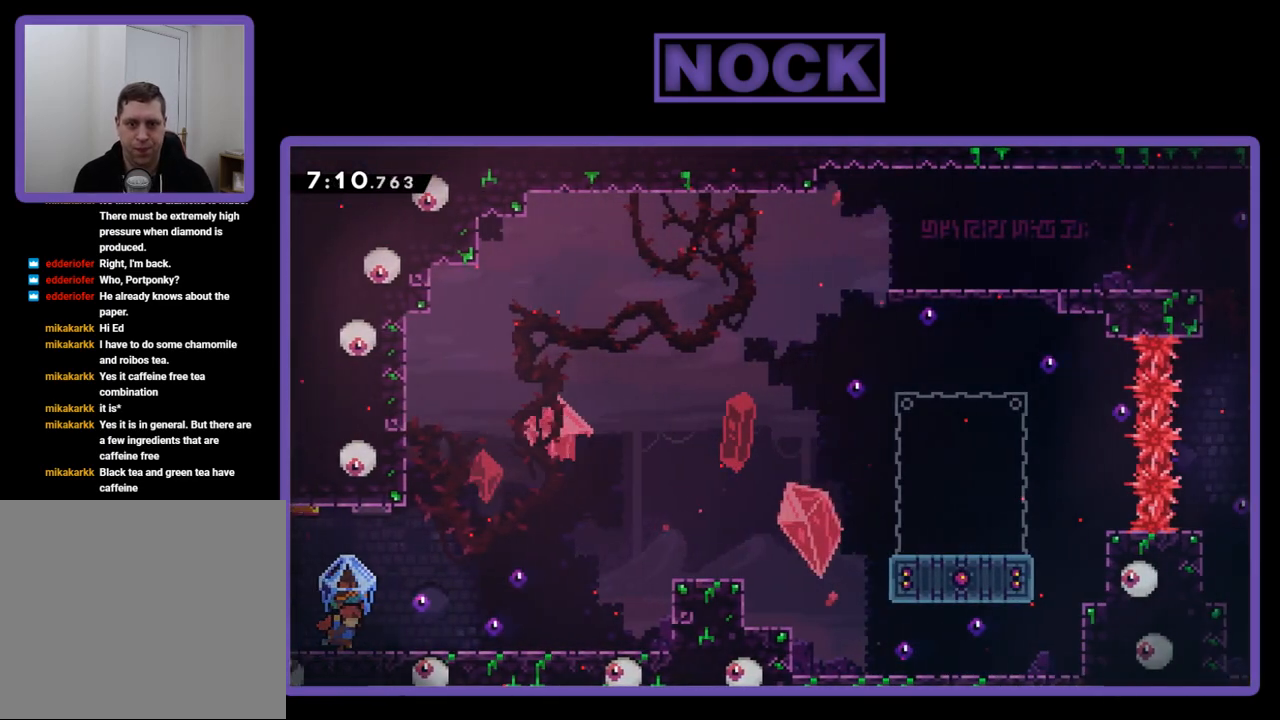
{"buttons": ["R2", "DPAD_RIGHT"], "events": []}
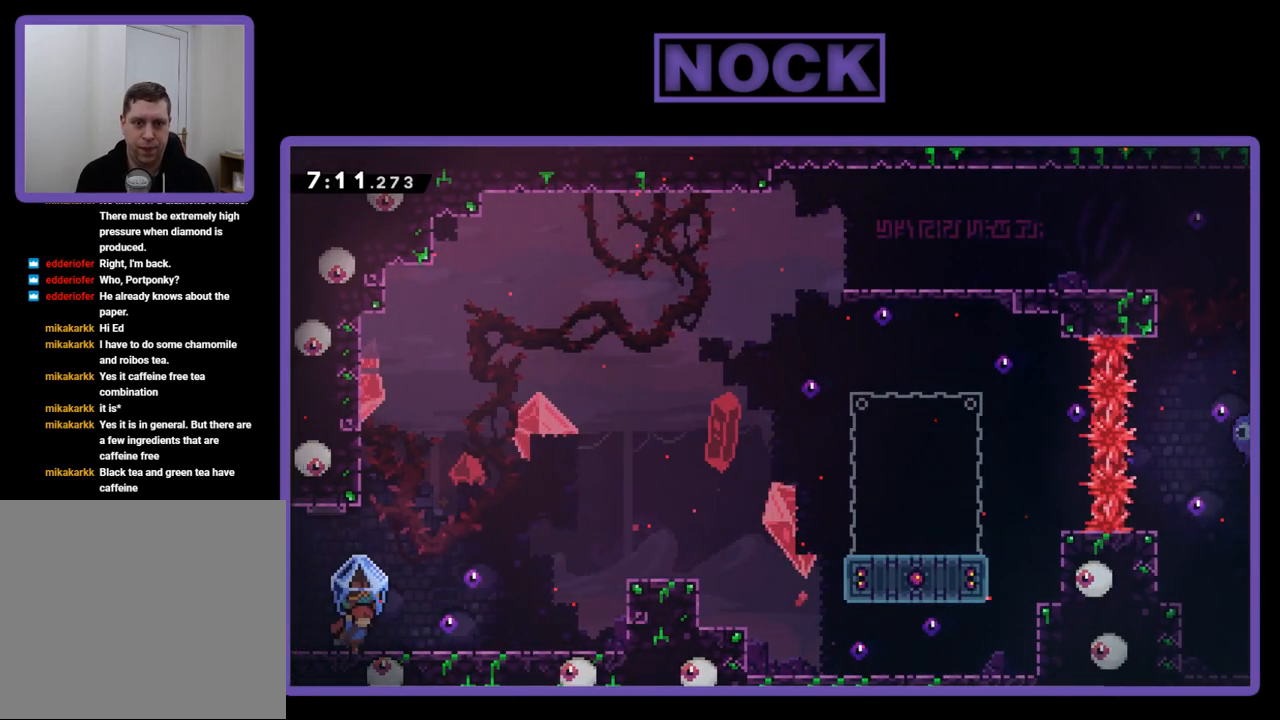
{"buttons": ["R2", "DPAD_RIGHT"], "events": []}